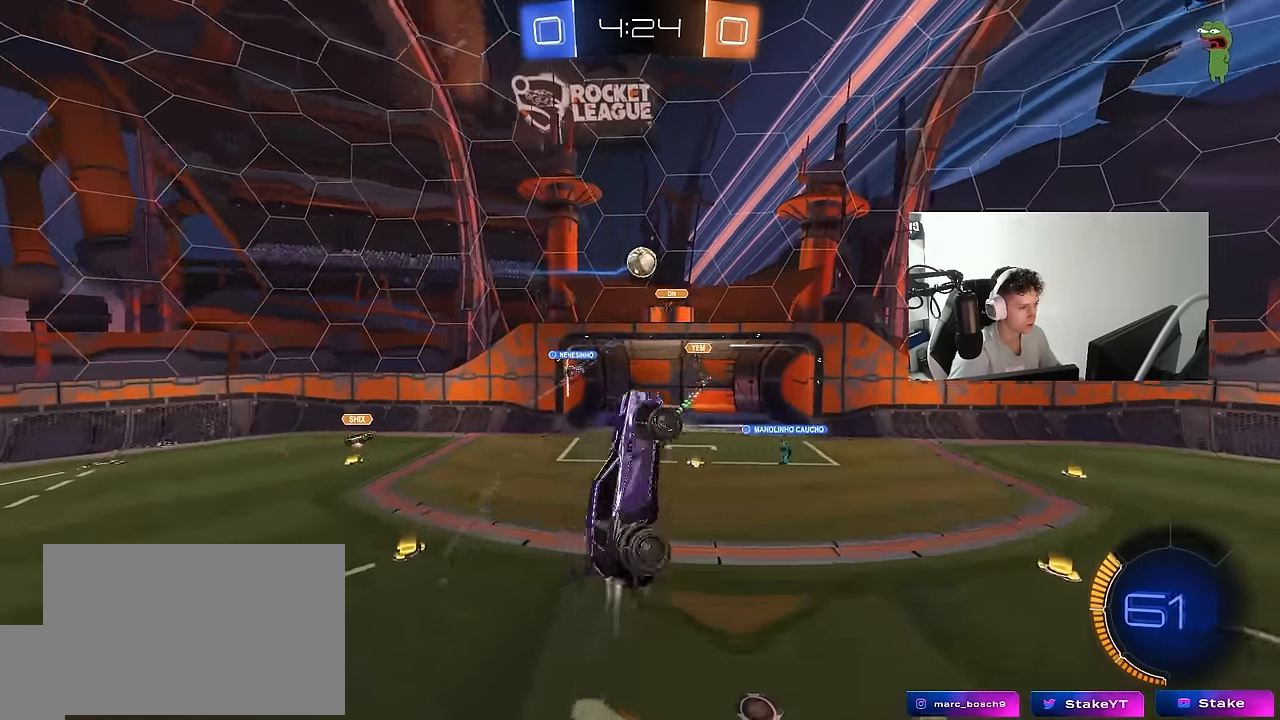
Gameplay with keyboard and mouse; each line is a JSON object with the keys and mouse buttons held at the frame after it. "events" lists presses ("down") and releases ("up") of "1", "2", "3", "4", "5", "a", "alt", "c", "caps_lock", "ctrl", "d", "e", "f", "g", "q", "r", "s", "shift", "space", "t", "tab", "v", "w", "x", "z", "mouse_left", "mouse_wheel" and "mouse_right" between this image and that frame as [ms after this image, input, new state], when the widget could be followed in between. "mouse_left", "mouse_wheel", "mouse_right" = the "left", "wheel", "right" buttons of the "mouse" list. No other keys are recorded. "wheel" means that the mouse wheel is clicked or scrolled. "mouse_move" is the direction in which the mouse moves at that frame (one of eight, or "still"), when it could be read.
{"keys": ["d", "s"], "mouse": ["left"], "mouse_move": "down-left", "events": [[83, "a", "down"], [83, "shift", "down"], [217, "mouse_left", "up"], [217, "s", "down"], [217, "shift", "up"], [317, "a", "up"], [317, "mouse_left", "down"], [317, "s", "up"], [500, "d", "down"], [500, "s", "down"]]}
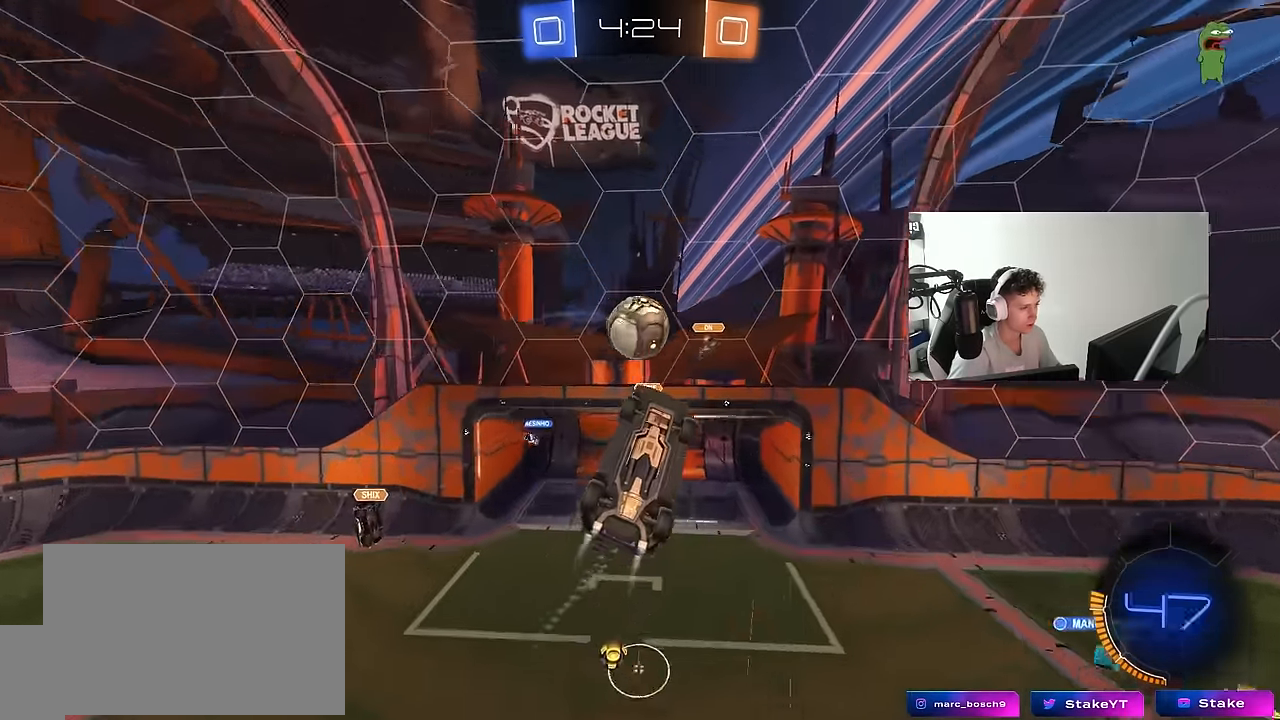
{"keys": ["a", "s", "shift"], "mouse": [], "mouse_move": "still", "events": [[100, "a", "down"], [100, "mouse_left", "up"], [150, "a", "up"], [233, "shift", "down"], [283, "d", "up"], [333, "a", "down"], [333, "s", "up"], [467, "s", "down"]]}
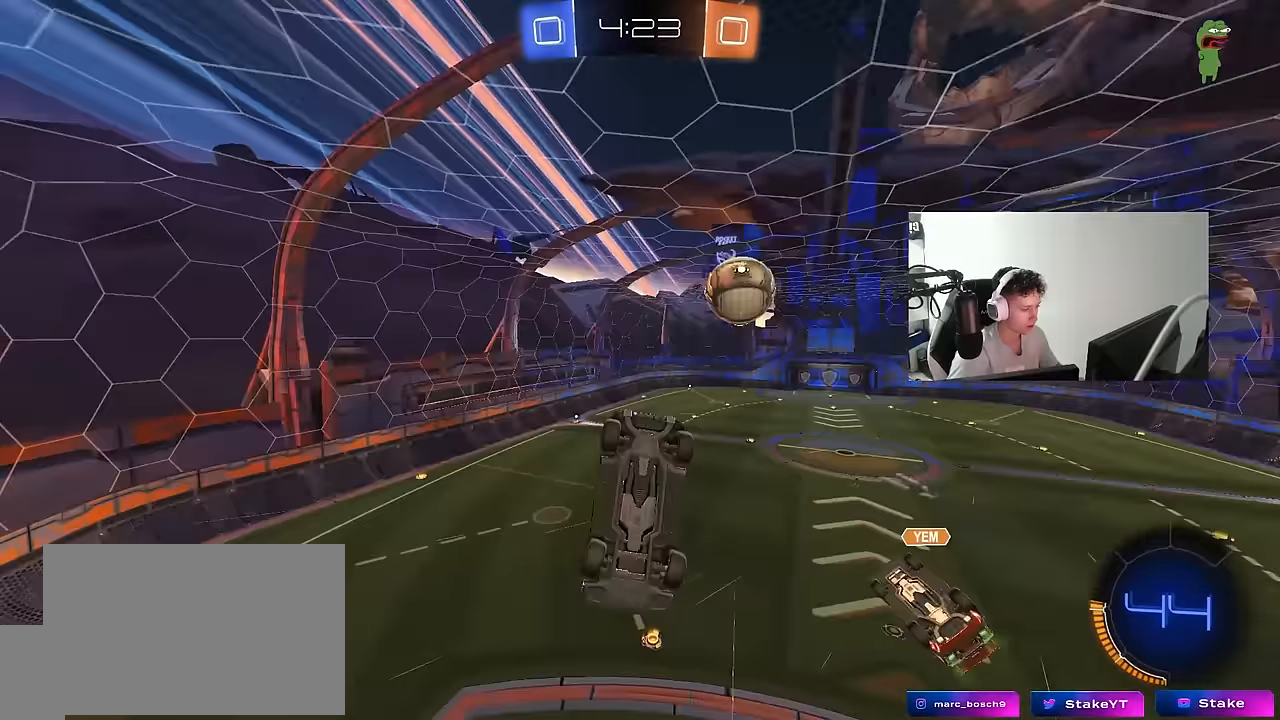
{"keys": ["w"], "mouse": [], "mouse_move": "still", "events": [[67, "shift", "up"], [117, "a", "up"], [117, "d", "down"], [117, "s", "up"], [167, "shift", "down"], [250, "w", "down"], [300, "shift", "up"], [350, "d", "up"]]}
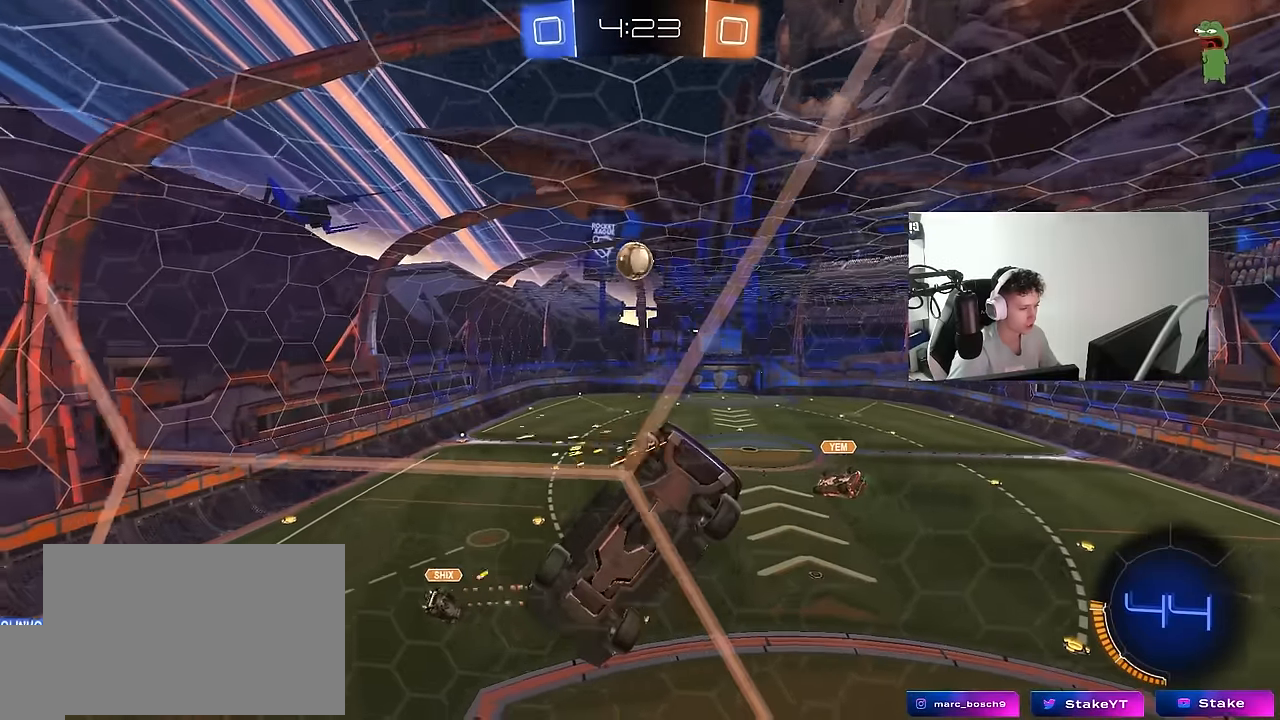
{"keys": ["a", "s"], "mouse": ["left"], "mouse_move": "still", "events": [[33, "a", "down"], [133, "a", "up"], [183, "mouse_left", "down"], [217, "mouse_right", "down"], [217, "w", "up"], [317, "a", "down"], [317, "s", "down"], [317, "shift", "down"], [500, "mouse_right", "up"], [500, "shift", "up"]]}
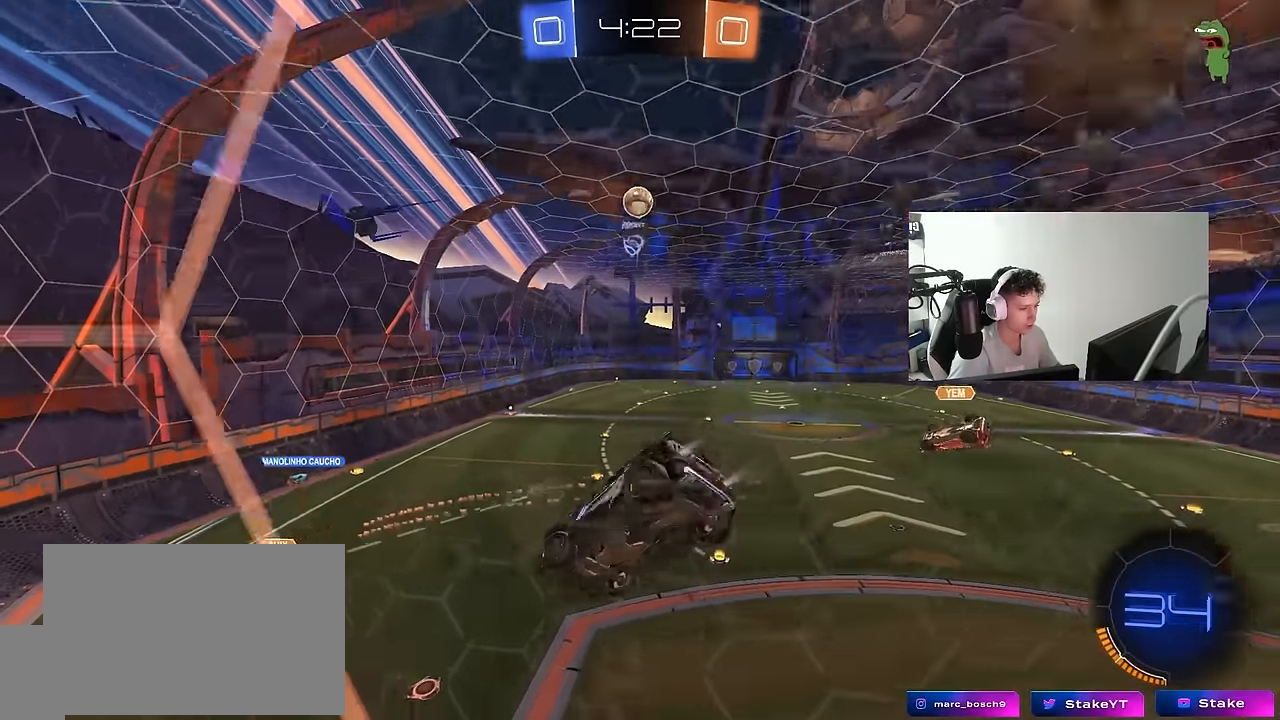
{"keys": ["w"], "mouse": [], "mouse_move": "up", "events": [[50, "a", "up"], [50, "d", "down"], [150, "s", "up"], [183, "d", "up"], [233, "mouse_left", "up"], [283, "d", "down"], [383, "d", "up"], [433, "w", "down"]]}
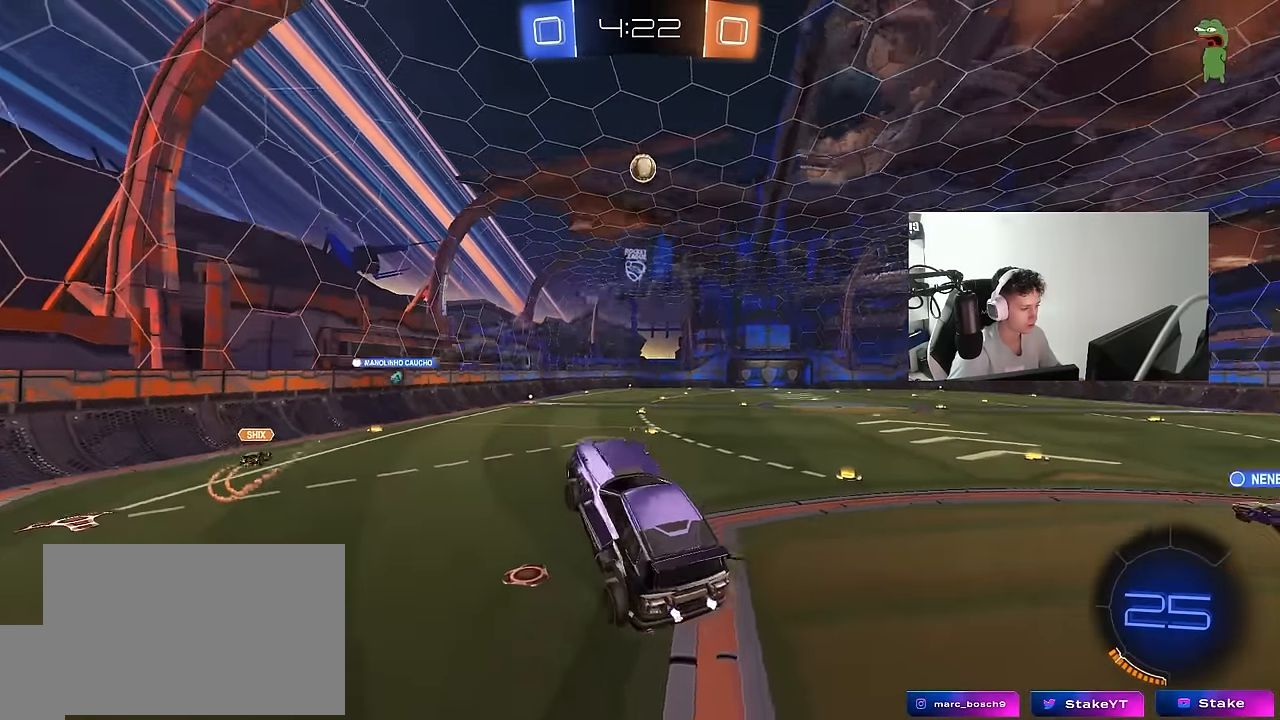
{"keys": ["d", "s", "shift"], "mouse": ["left", "right"], "mouse_move": "down", "events": [[117, "mouse_right", "down"], [167, "a", "down"], [167, "mouse_left", "down"], [250, "a", "up"], [250, "mouse_right", "up"], [300, "d", "down"], [300, "mouse_right", "down"], [350, "mouse_right", "up"], [350, "shift", "down"], [400, "mouse_right", "down"], [433, "s", "down"], [433, "w", "up"]]}
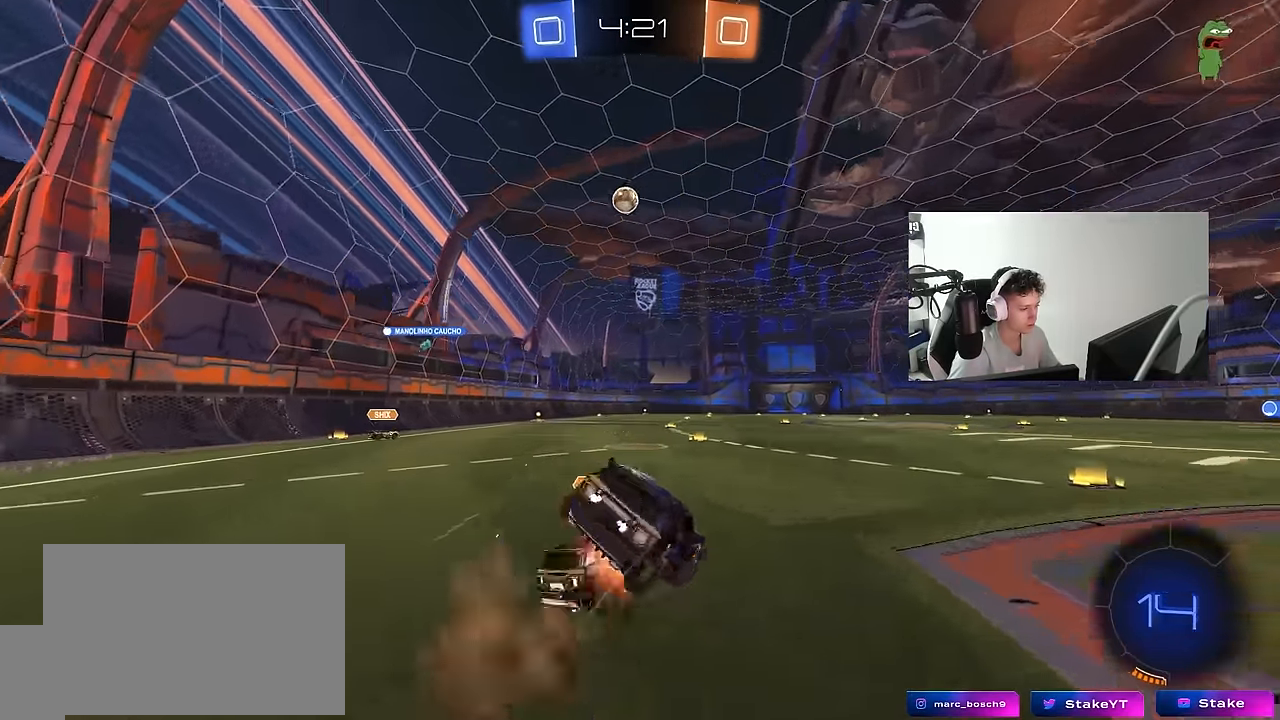
{"keys": ["d", "s", "shift"], "mouse": ["left"], "mouse_move": "still", "events": [[83, "s", "up"], [133, "mouse_right", "up"], [183, "s", "down"], [267, "s", "up"], [367, "s", "down"]]}
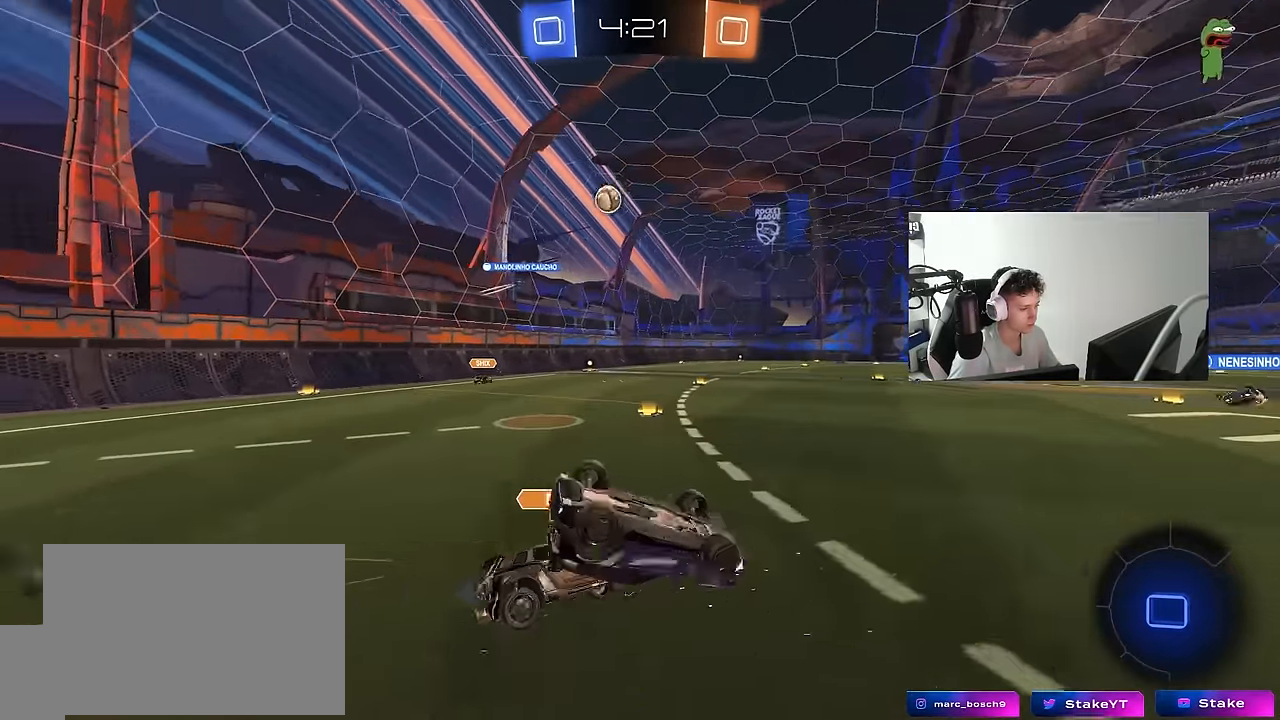
{"keys": ["a", "shift"], "mouse": ["left"], "mouse_move": "still", "events": [[200, "mouse_left", "up"], [283, "mouse_left", "down"], [283, "space", "down"], [433, "d", "up"], [433, "s", "up"], [433, "space", "up"], [467, "a", "down"]]}
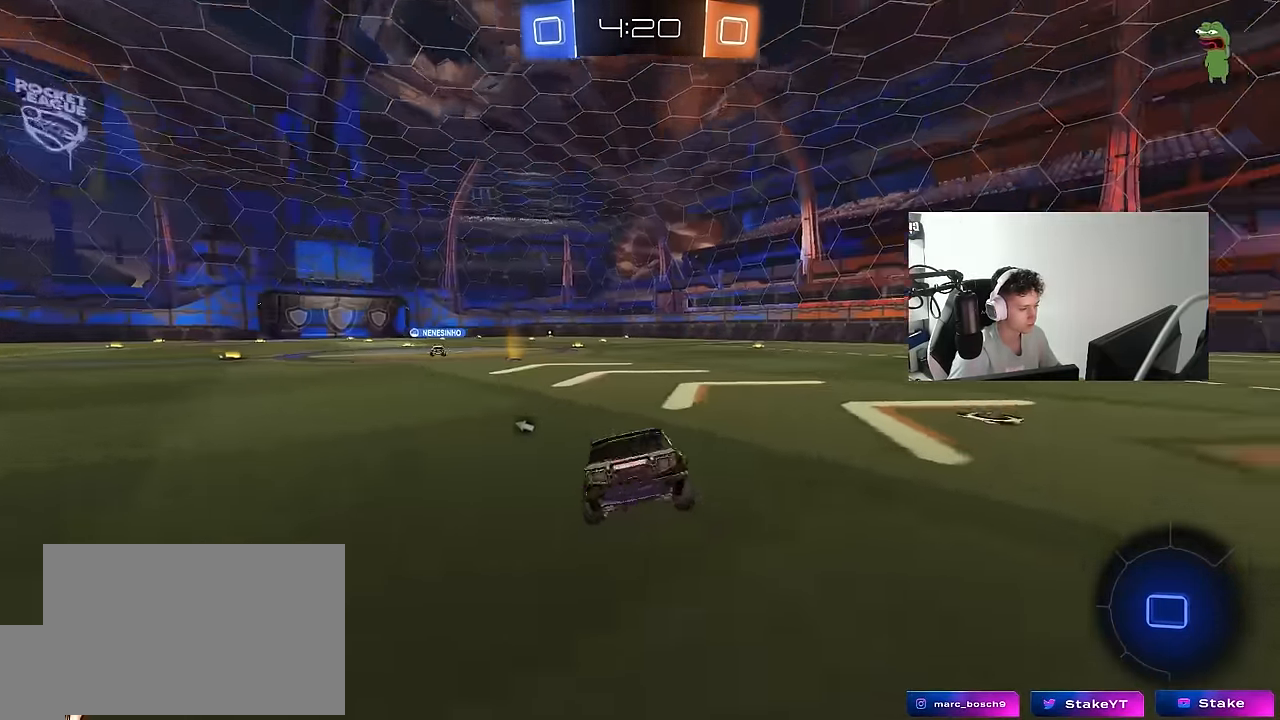
{"keys": ["d", "s", "shift"], "mouse": ["right"], "mouse_move": "up", "events": [[67, "a", "up"], [117, "a", "down"], [167, "mouse_right", "down"], [167, "w", "down"], [200, "a", "up"], [250, "d", "down"], [250, "mouse_right", "up"], [300, "mouse_left", "up"], [300, "mouse_right", "down"], [350, "s", "down"], [350, "w", "up"]]}
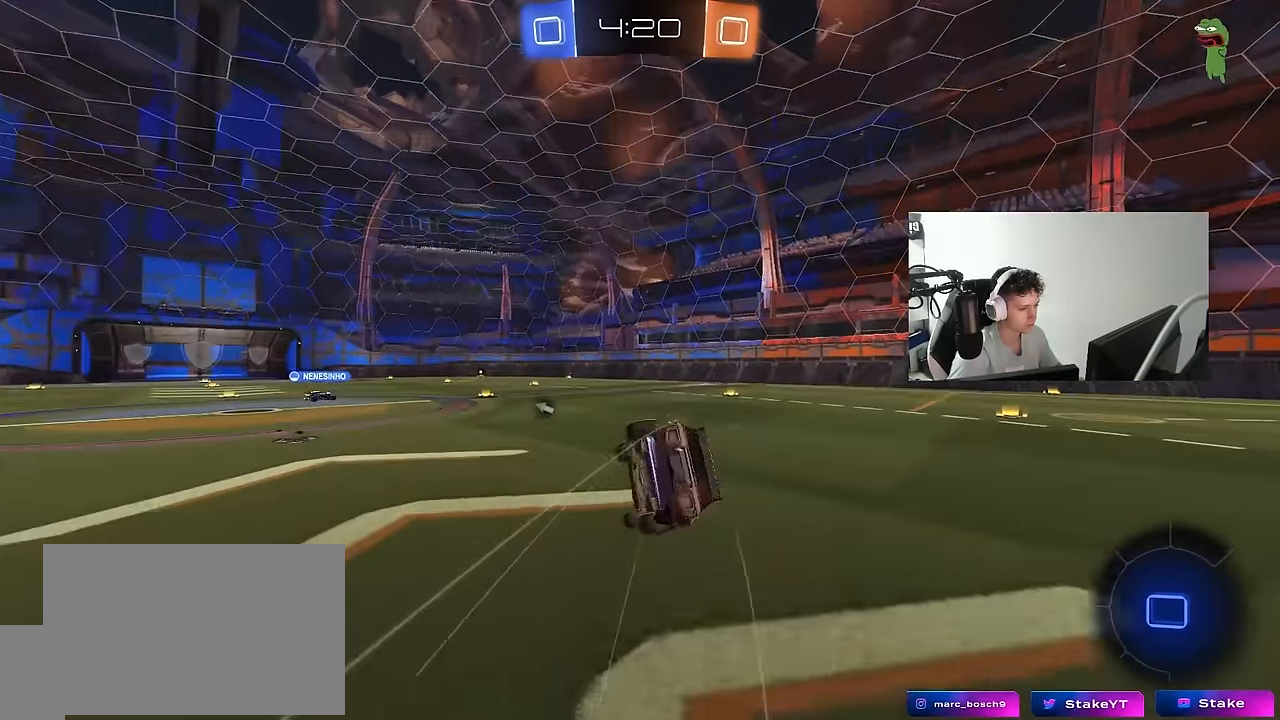
{"keys": ["d", "s", "shift"], "mouse": ["left"], "mouse_move": "still", "events": [[33, "mouse_right", "up"], [33, "space", "down"], [83, "mouse_left", "down"], [217, "s", "up"], [217, "space", "up"], [367, "s", "down"]]}
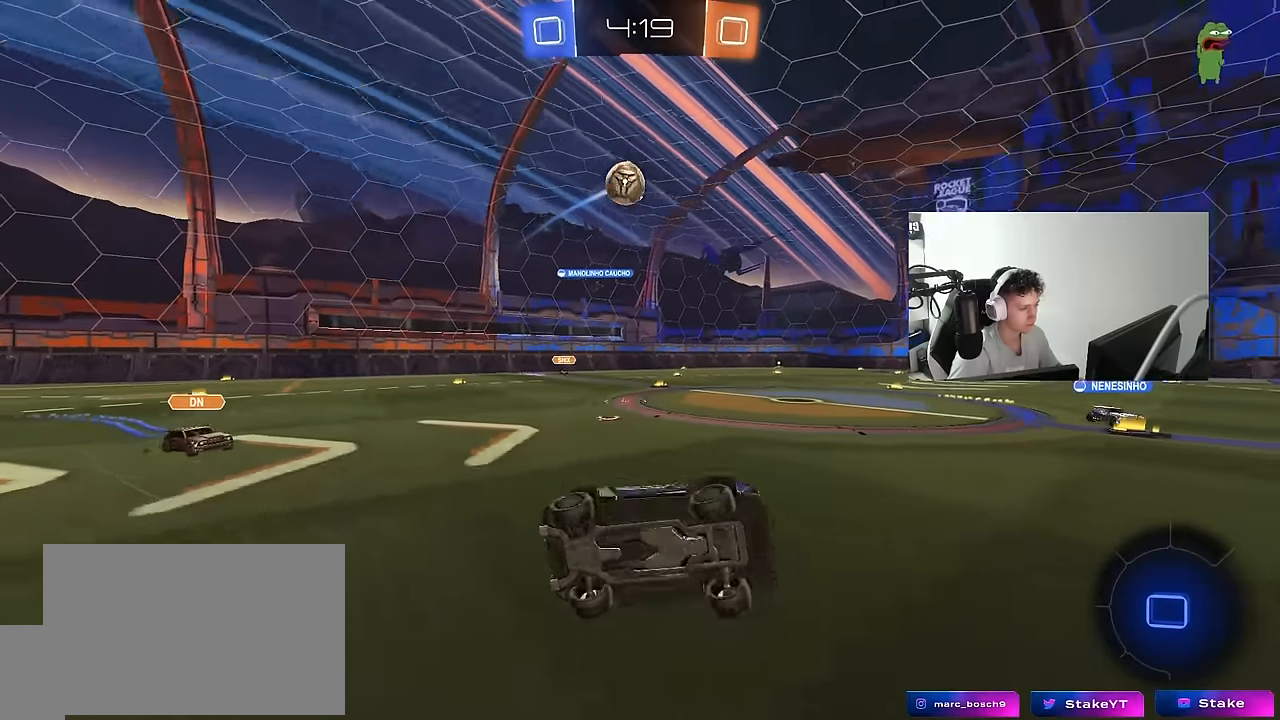
{"keys": ["w"], "mouse": ["left"], "mouse_move": "still", "events": [[50, "s", "up"], [50, "shift", "up"], [100, "d", "up"], [100, "mouse_left", "up"], [284, "d", "down"], [284, "w", "down"], [334, "mouse_left", "down"], [467, "d", "up"]]}
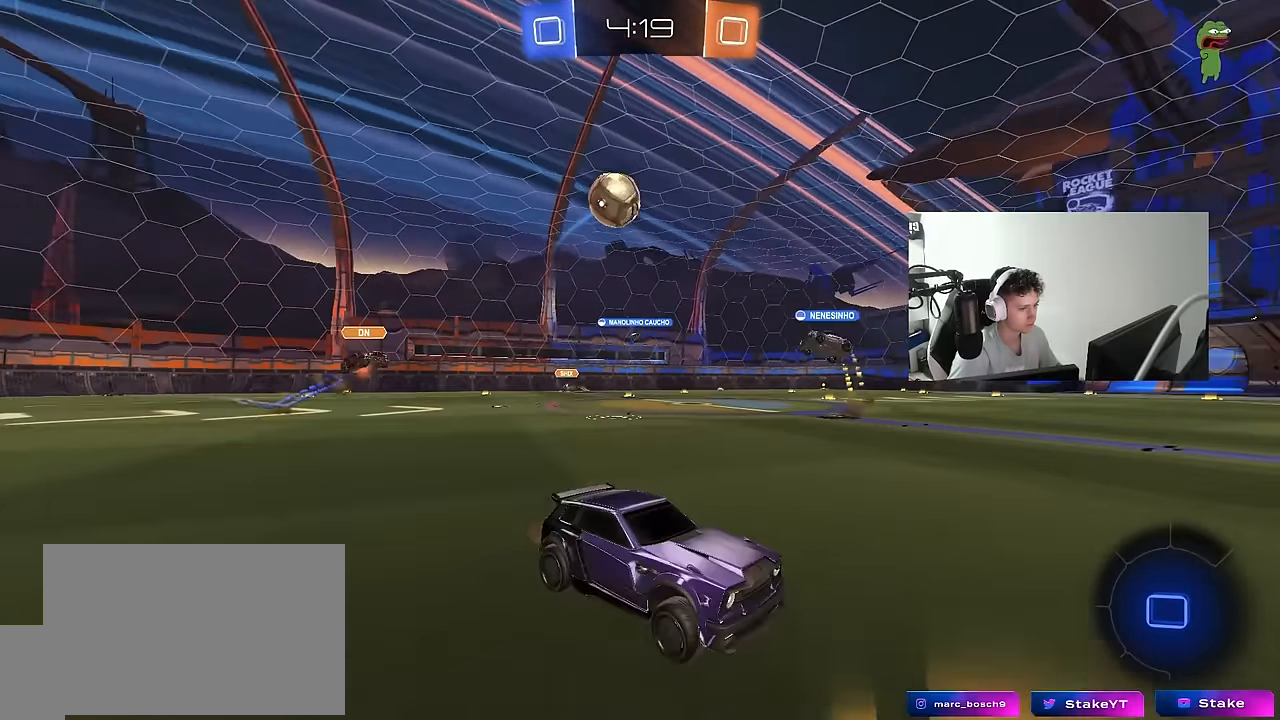
{"keys": ["a", "w"], "mouse": [], "mouse_move": "still", "events": [[400, "a", "down"], [450, "mouse_left", "up"]]}
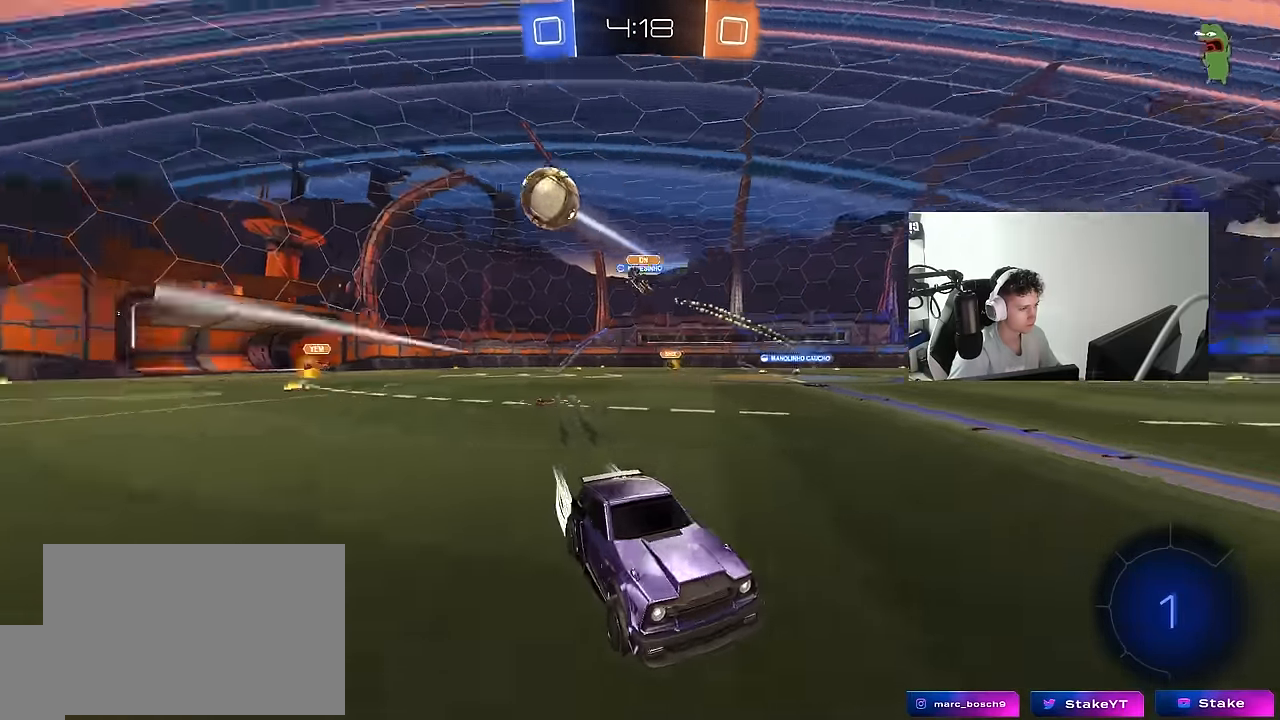
{"keys": ["a", "w"], "mouse": [], "mouse_move": "still", "events": [[84, "a", "up"], [417, "a", "down"], [417, "shift", "down"], [500, "shift", "up"]]}
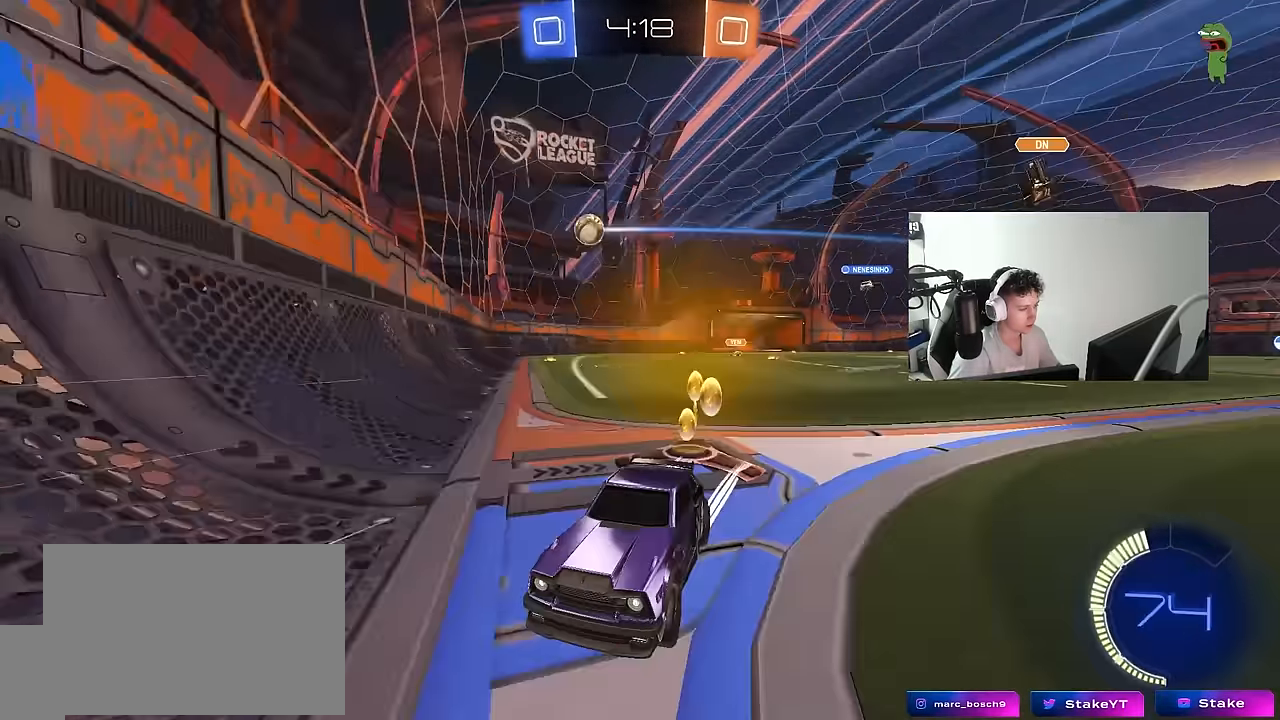
{"keys": ["a", "w"], "mouse": [], "mouse_move": "still", "events": [[284, "mouse_left", "down"], [284, "shift", "down"], [434, "mouse_left", "up"], [434, "shift", "up"]]}
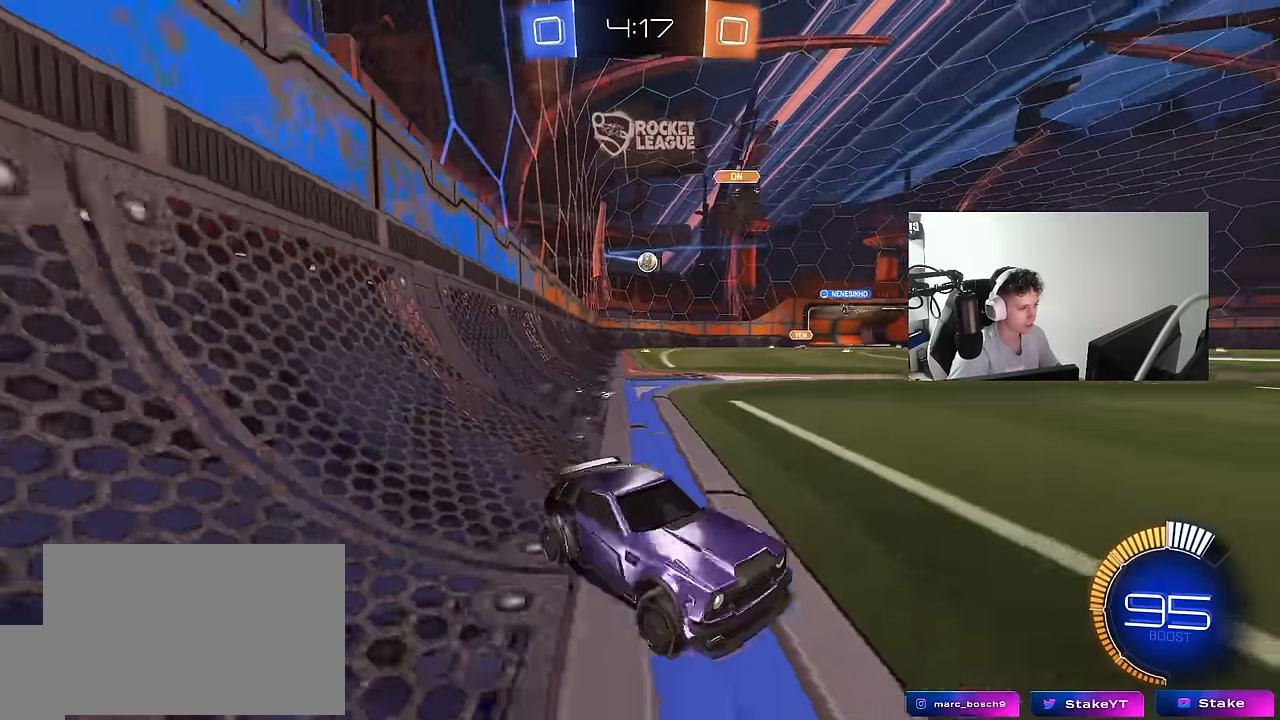
{"keys": ["a", "w"], "mouse": ["left"], "mouse_move": "still", "events": [[350, "mouse_left", "down"]]}
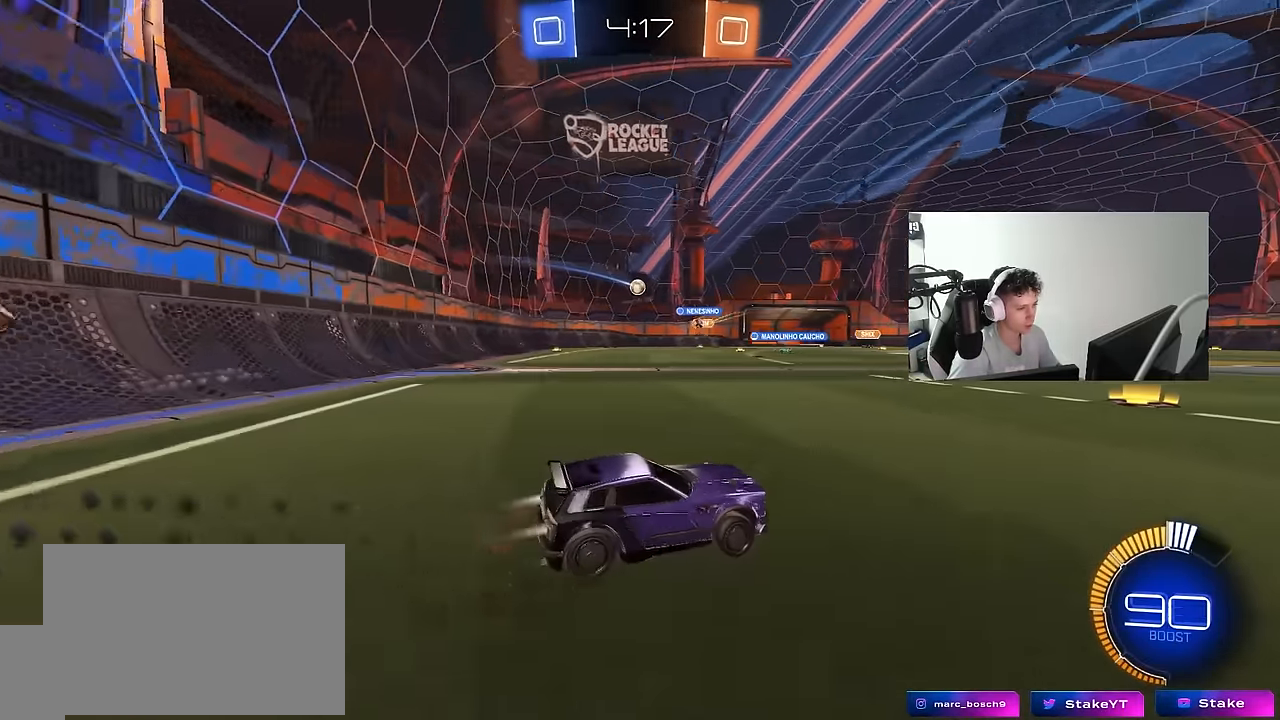
{"keys": ["w"], "mouse": [], "mouse_move": "still", "events": [[317, "mouse_left", "up"], [500, "a", "up"]]}
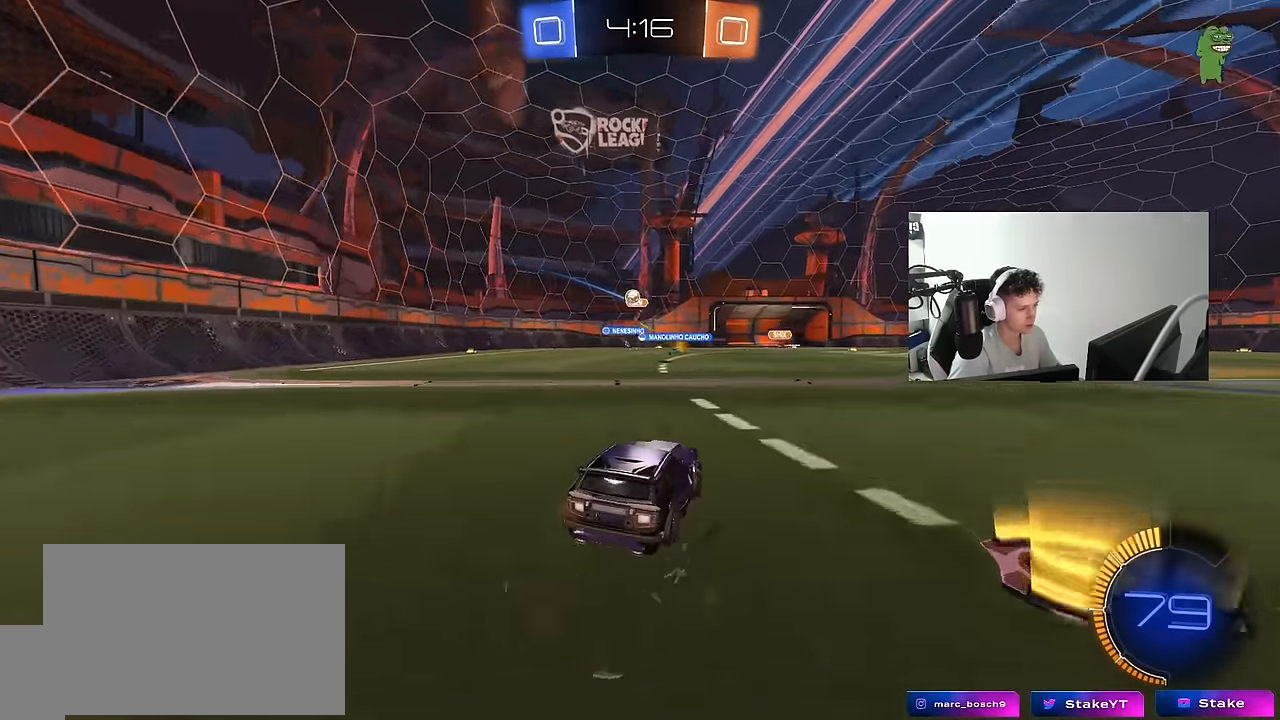
{"keys": ["a", "w"], "mouse": [], "mouse_move": "still", "events": [[100, "a", "down"]]}
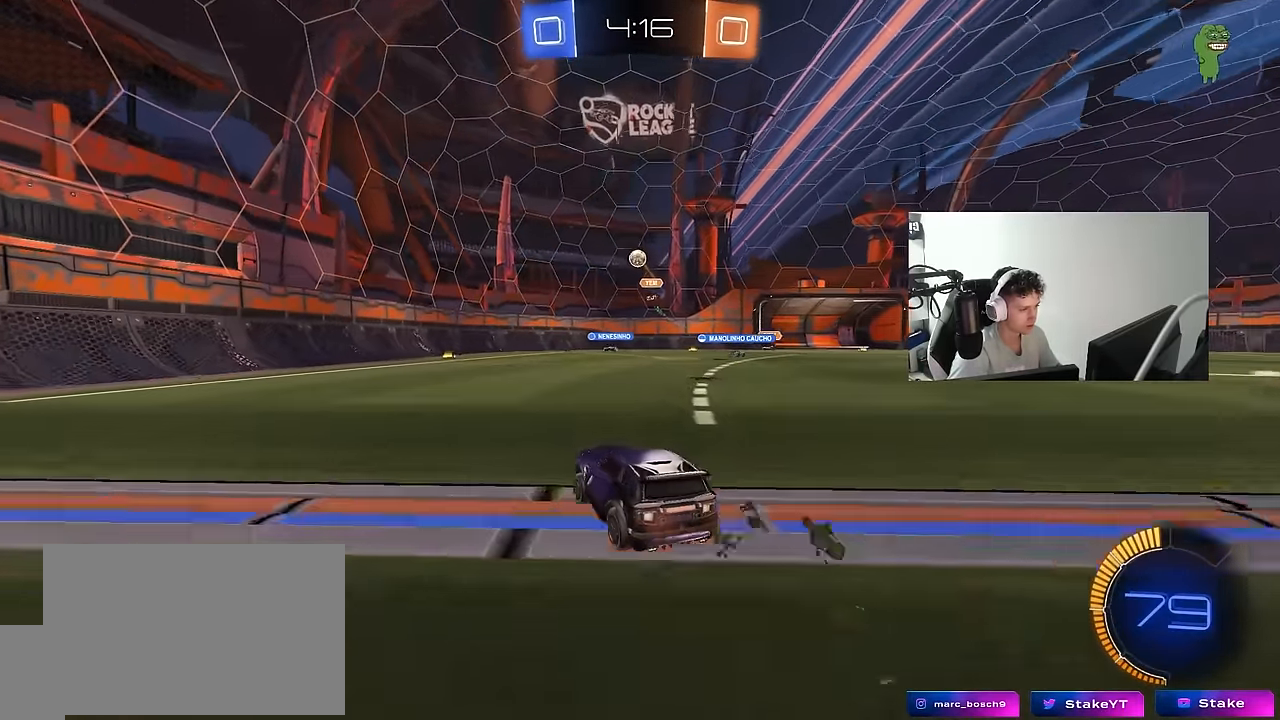
{"keys": ["a", "w"], "mouse": [], "mouse_move": "still", "events": [[117, "a", "up"], [167, "d", "down"], [250, "d", "up"], [250, "shift", "down"], [300, "a", "down"], [300, "shift", "up"]]}
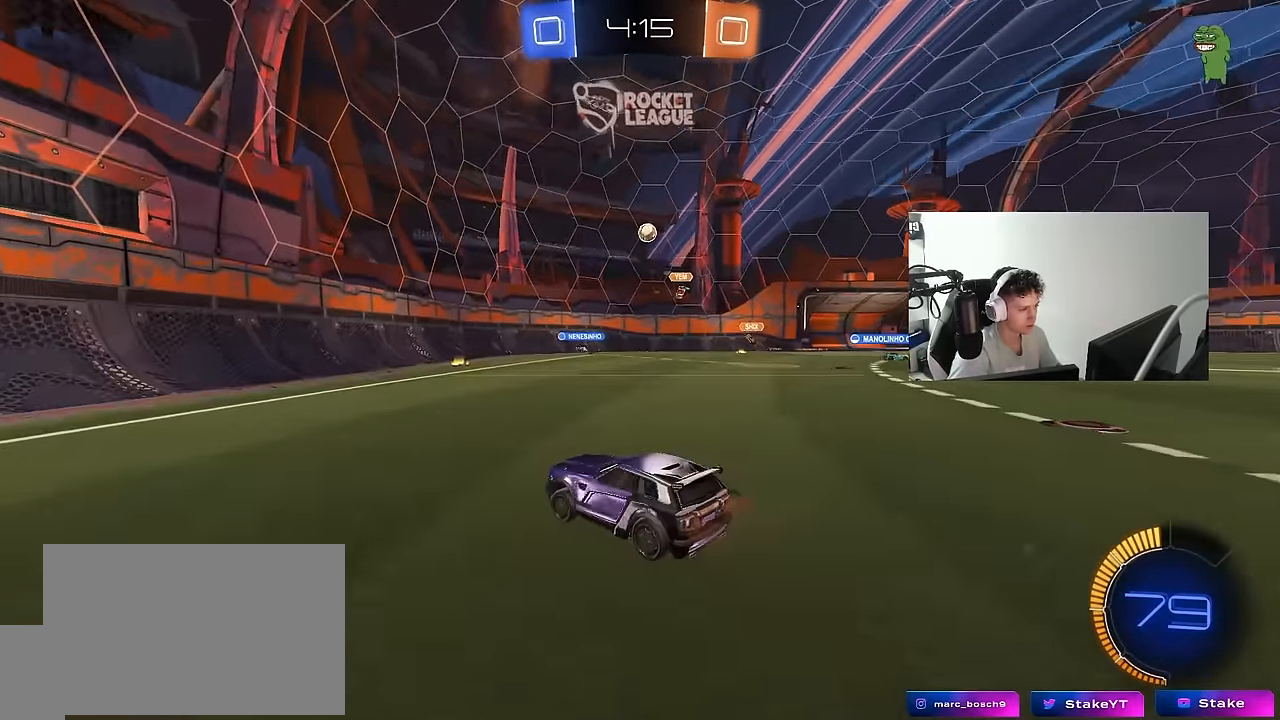
{"keys": ["d"], "mouse": [], "mouse_move": "still", "events": [[317, "a", "up"], [367, "d", "down"], [500, "w", "up"]]}
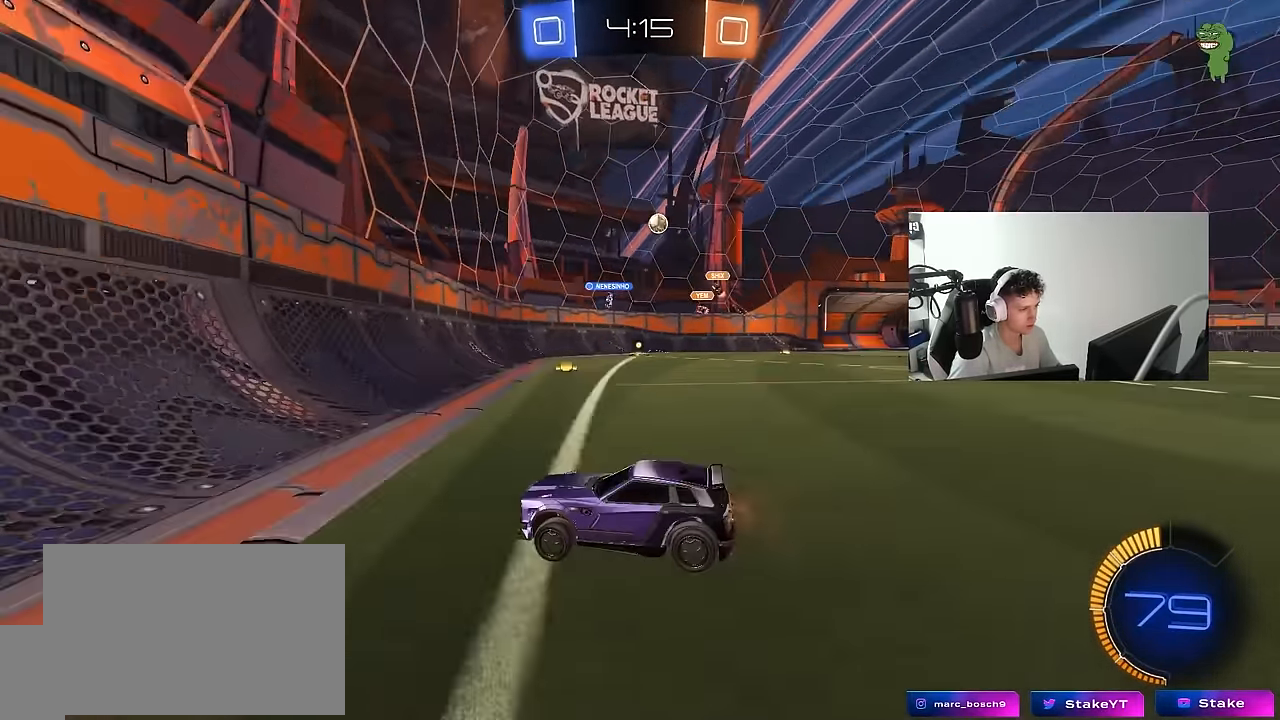
{"keys": ["a", "w"], "mouse": [], "mouse_move": "still", "events": [[50, "shift", "down"], [200, "shift", "up"], [284, "w", "down"], [434, "a", "down"], [434, "d", "up"]]}
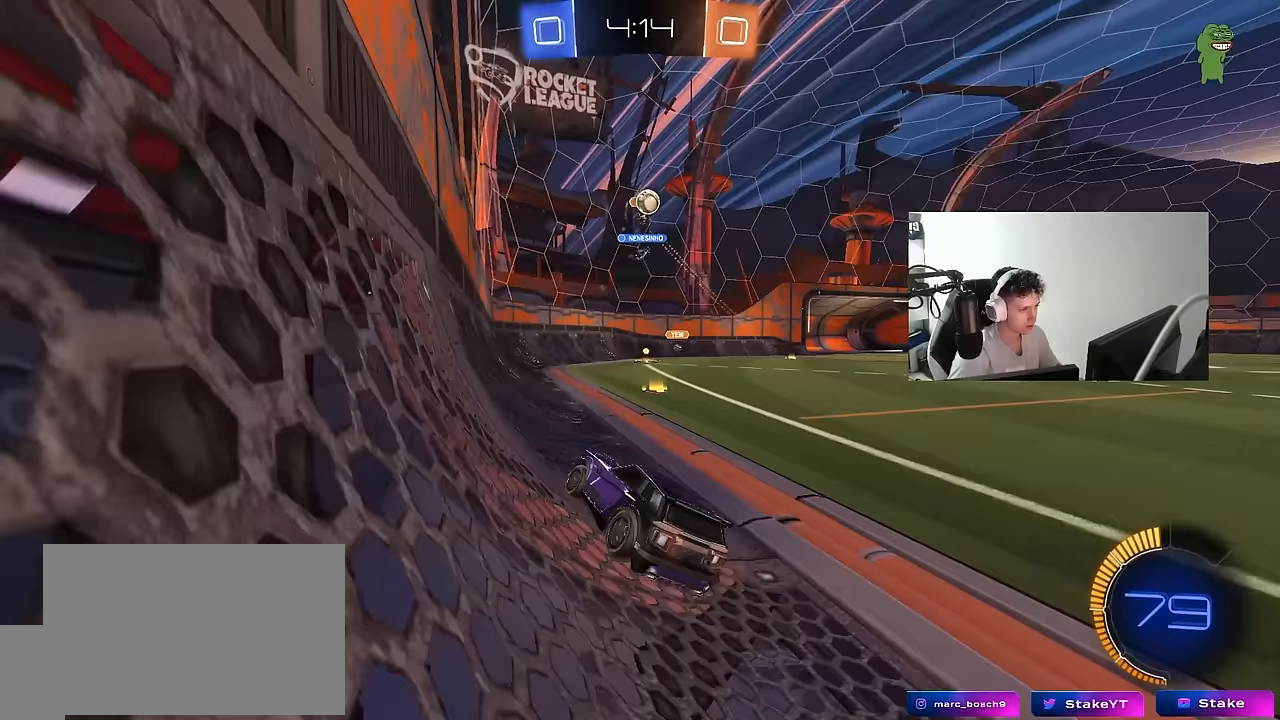
{"keys": ["a", "w"], "mouse": [], "mouse_move": "still", "events": [[17, "shift", "down"], [117, "shift", "up"], [250, "shift", "down"], [350, "shift", "up"]]}
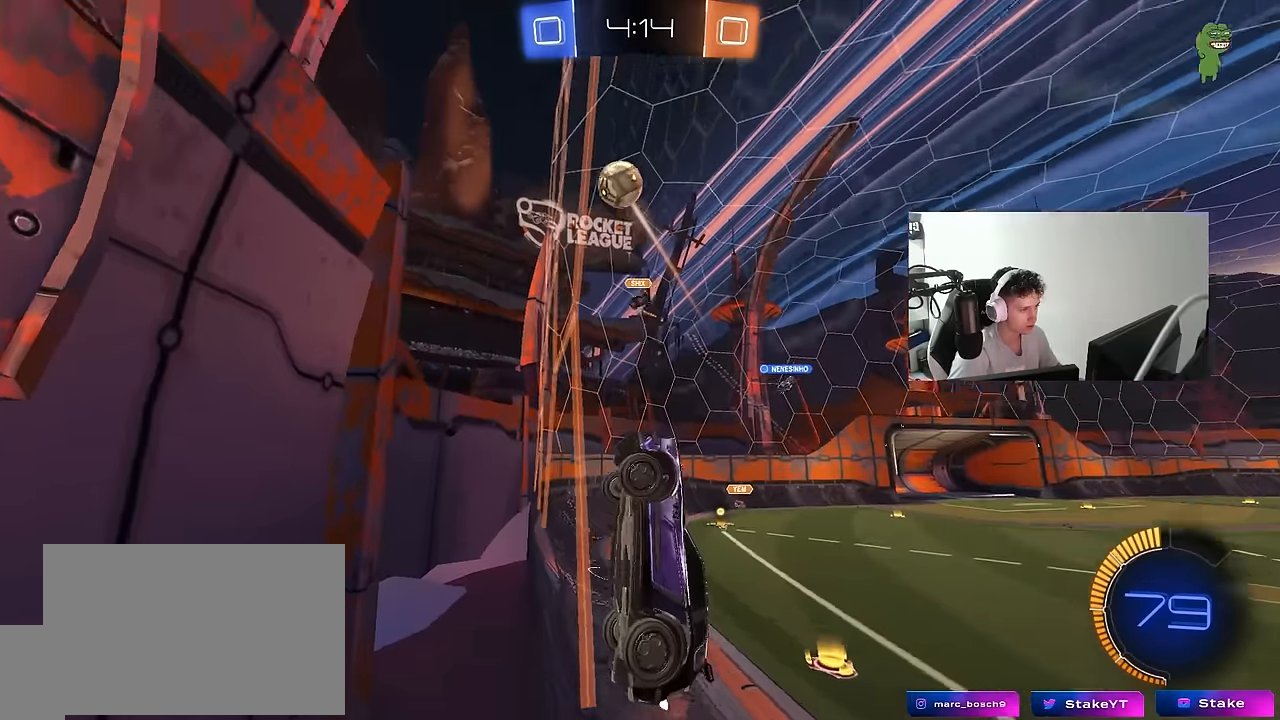
{"keys": ["a", "w"], "mouse": ["left"], "mouse_move": "still", "events": [[133, "shift", "down"], [217, "shift", "up"], [500, "mouse_left", "down"]]}
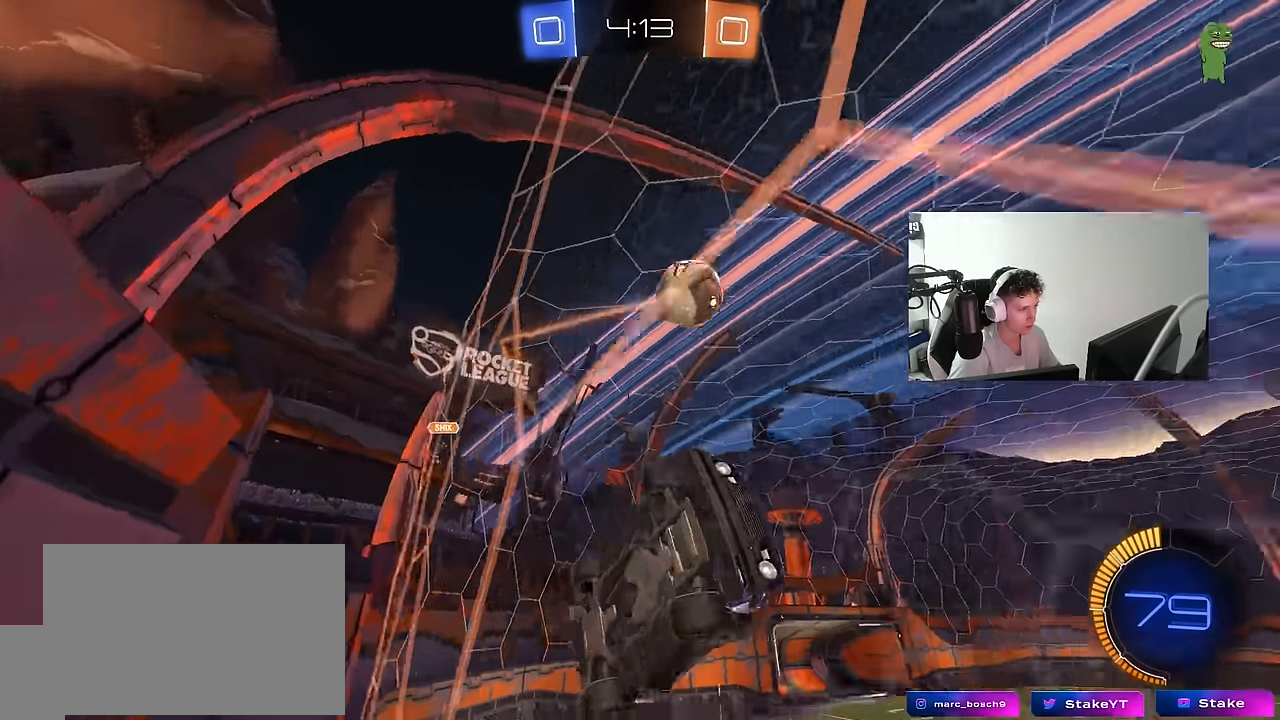
{"keys": ["d", "s", "shift"], "mouse": ["left", "right"], "mouse_move": "down", "events": [[283, "mouse_right", "down"], [283, "w", "up"], [383, "a", "up"], [383, "d", "down"], [383, "s", "down"], [467, "shift", "down"]]}
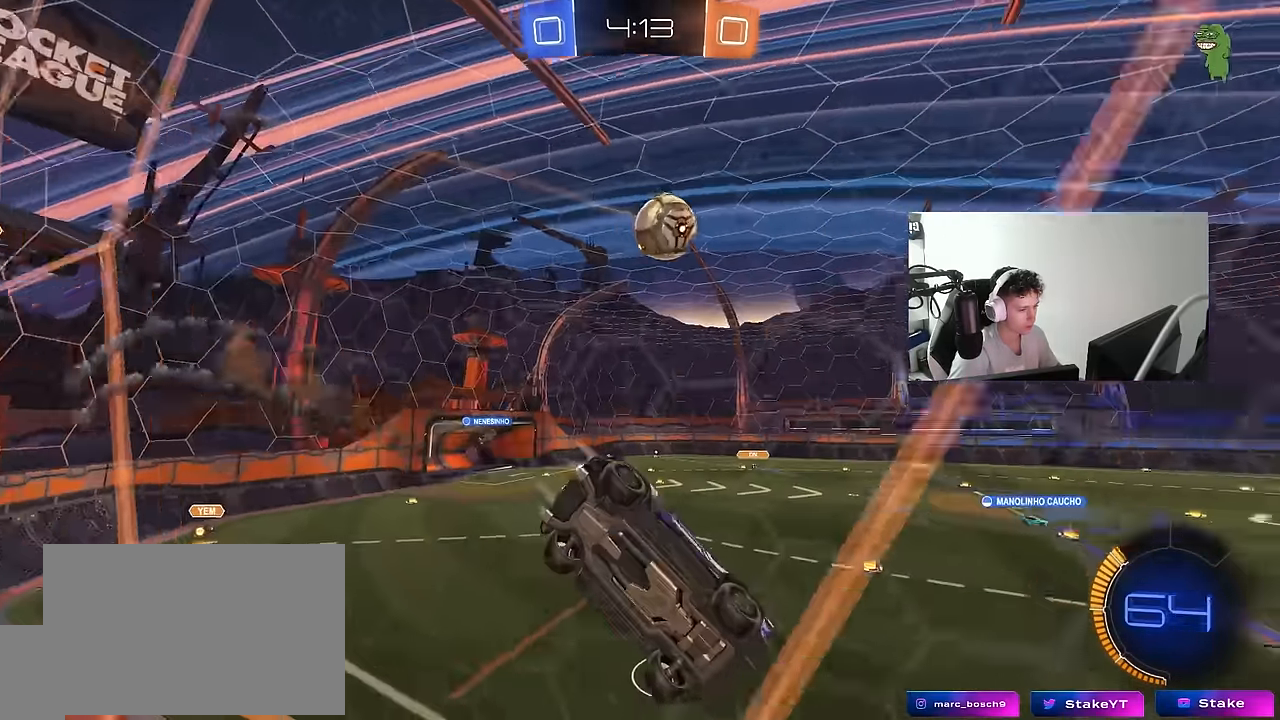
{"keys": ["w"], "mouse": ["right"], "mouse_move": "up", "events": [[67, "shift", "up"], [117, "mouse_right", "up"], [200, "a", "down"], [250, "d", "up"], [250, "s", "up"], [300, "a", "up"], [300, "mouse_left", "up"], [400, "w", "down"], [483, "mouse_right", "down"]]}
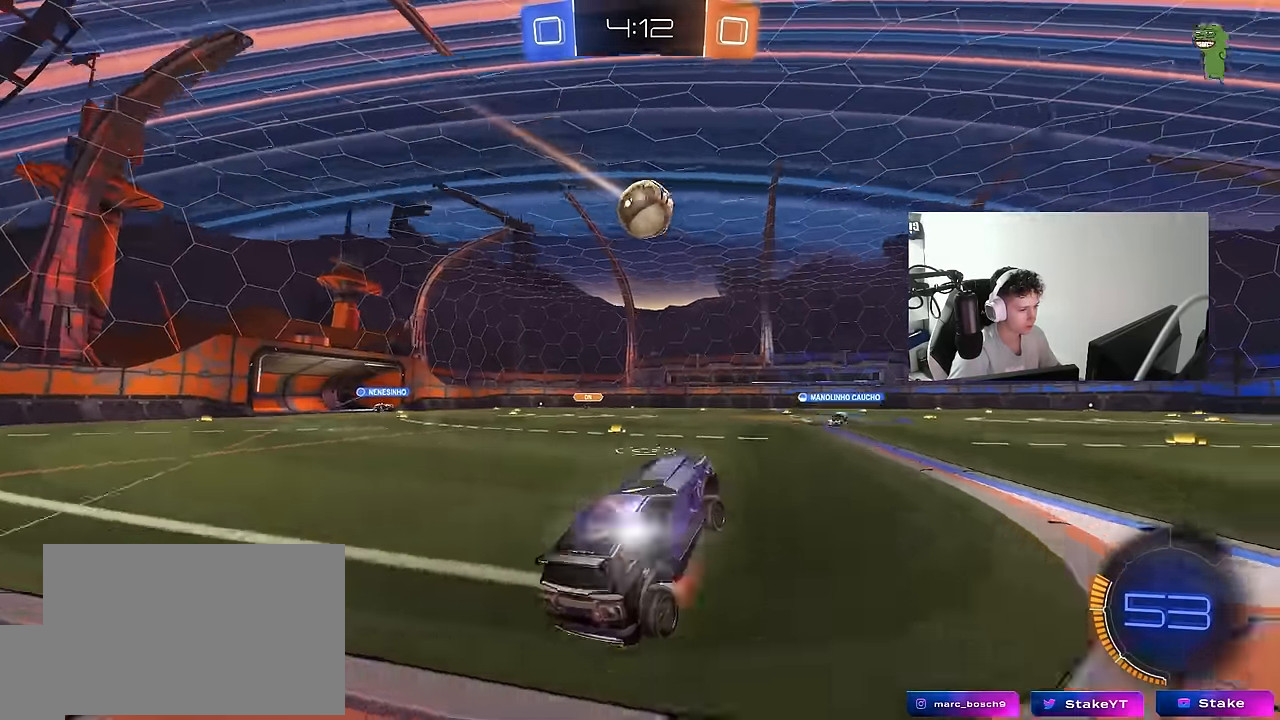
{"keys": ["w"], "mouse": [], "mouse_move": "still", "events": [[33, "d", "down"], [183, "mouse_right", "up"], [267, "d", "up"]]}
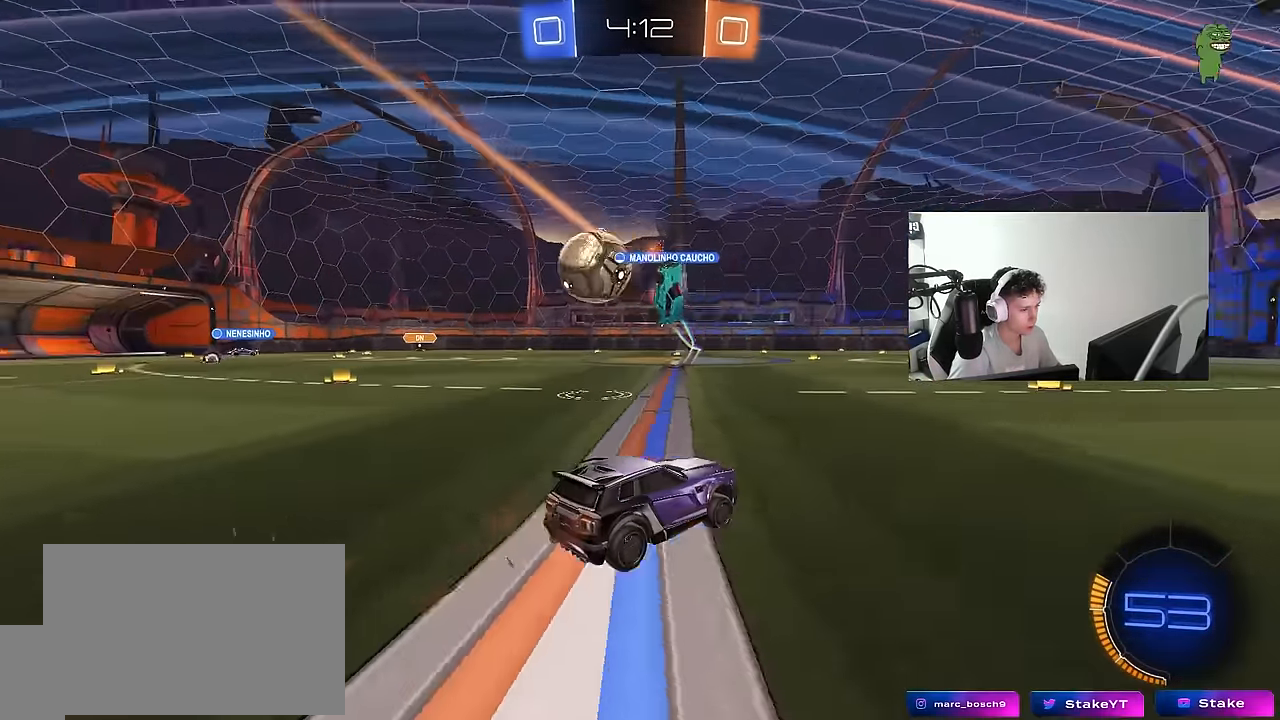
{"keys": ["d", "w"], "mouse": [], "mouse_move": "still", "events": [[200, "a", "down"], [283, "a", "up"], [333, "d", "down"]]}
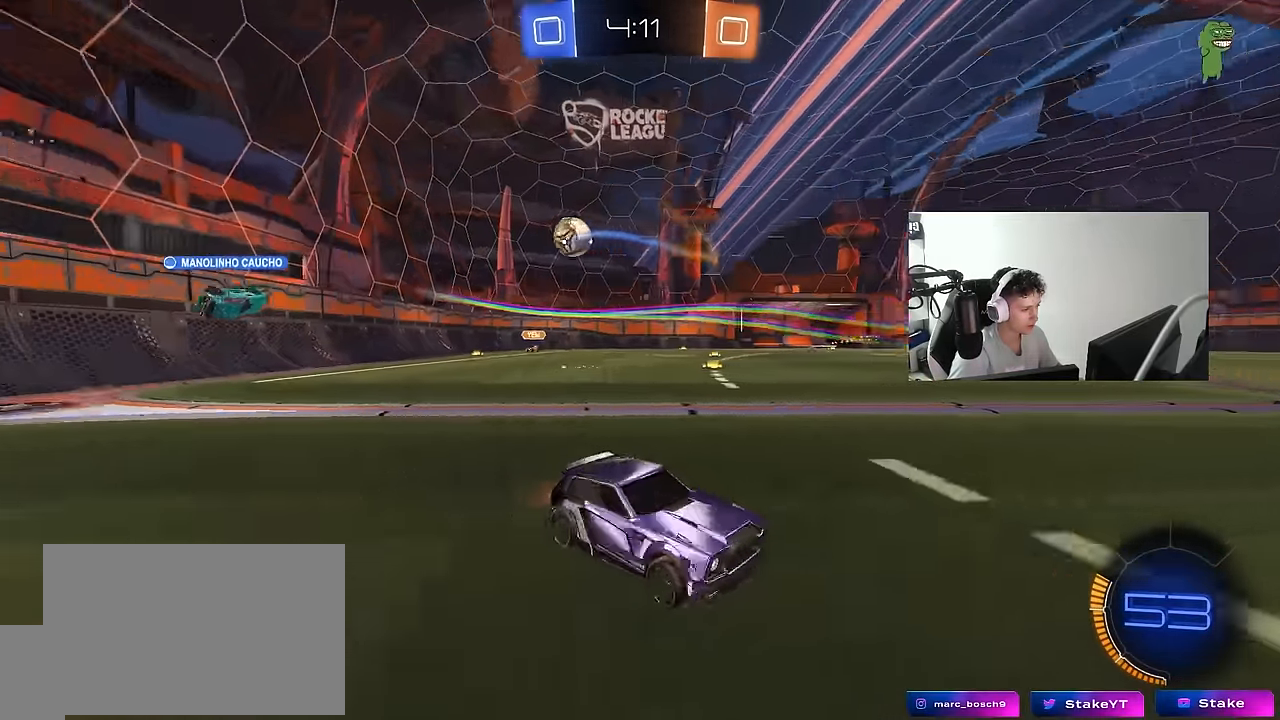
{"keys": ["d", "w"], "mouse": [], "mouse_move": "still", "events": [[17, "shift", "down"], [117, "shift", "up"], [400, "shift", "down"], [483, "shift", "up"]]}
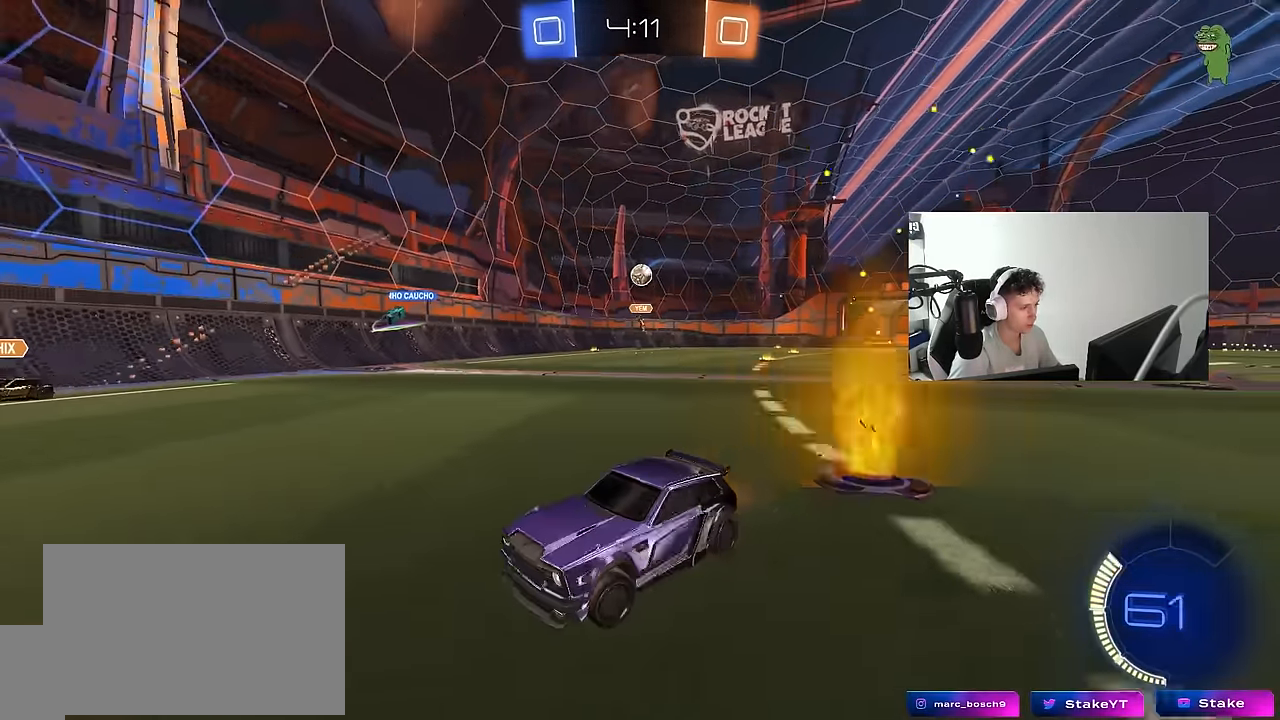
{"keys": ["w"], "mouse": [], "mouse_move": "still", "events": [[267, "shift", "down"], [367, "shift", "up"], [500, "d", "up"]]}
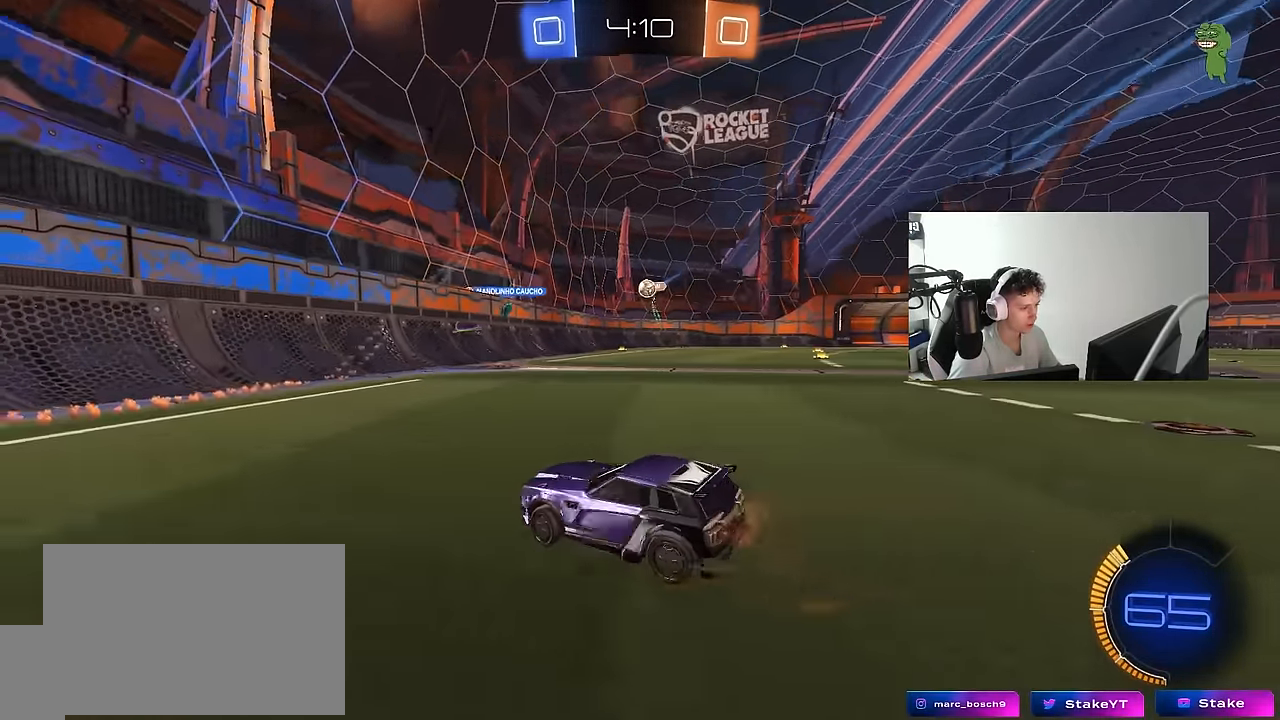
{"keys": ["d", "shift", "w"], "mouse": [], "mouse_move": "still", "events": [[233, "mouse_left", "down"], [333, "d", "down"], [383, "mouse_left", "up"], [433, "shift", "down"]]}
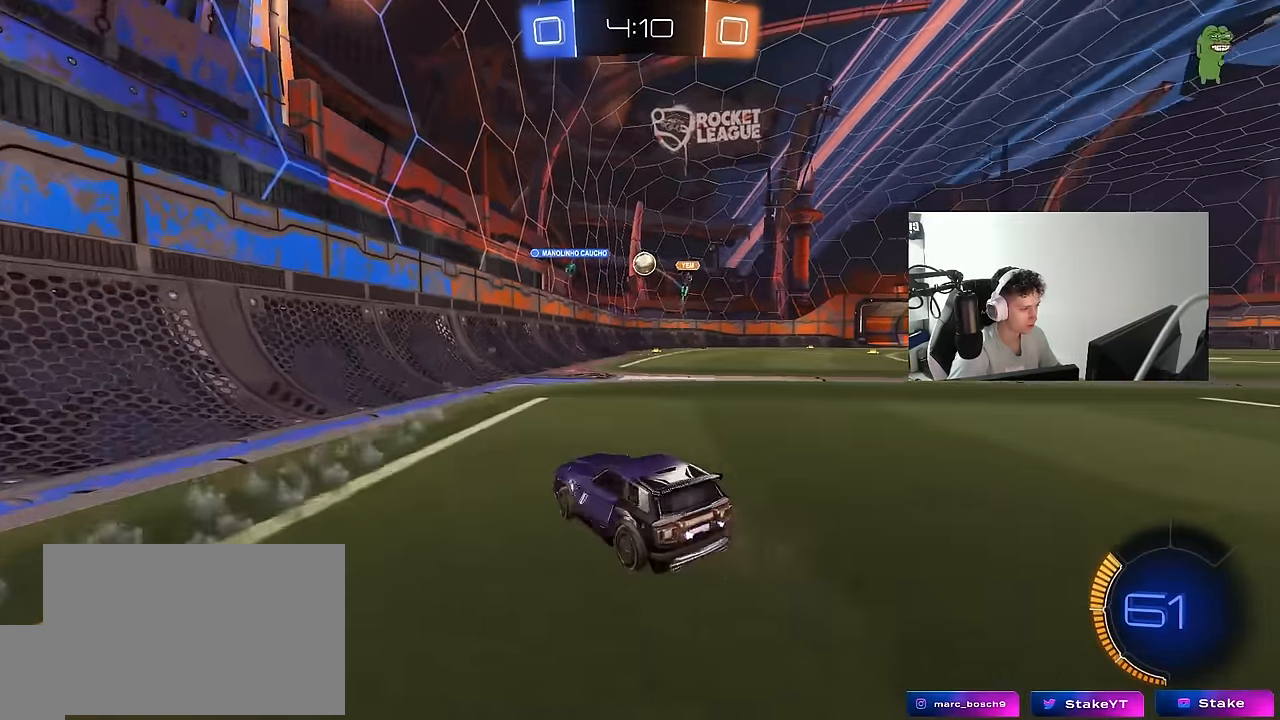
{"keys": ["w"], "mouse": [], "mouse_move": "still", "events": [[17, "shift", "up"], [483, "d", "up"]]}